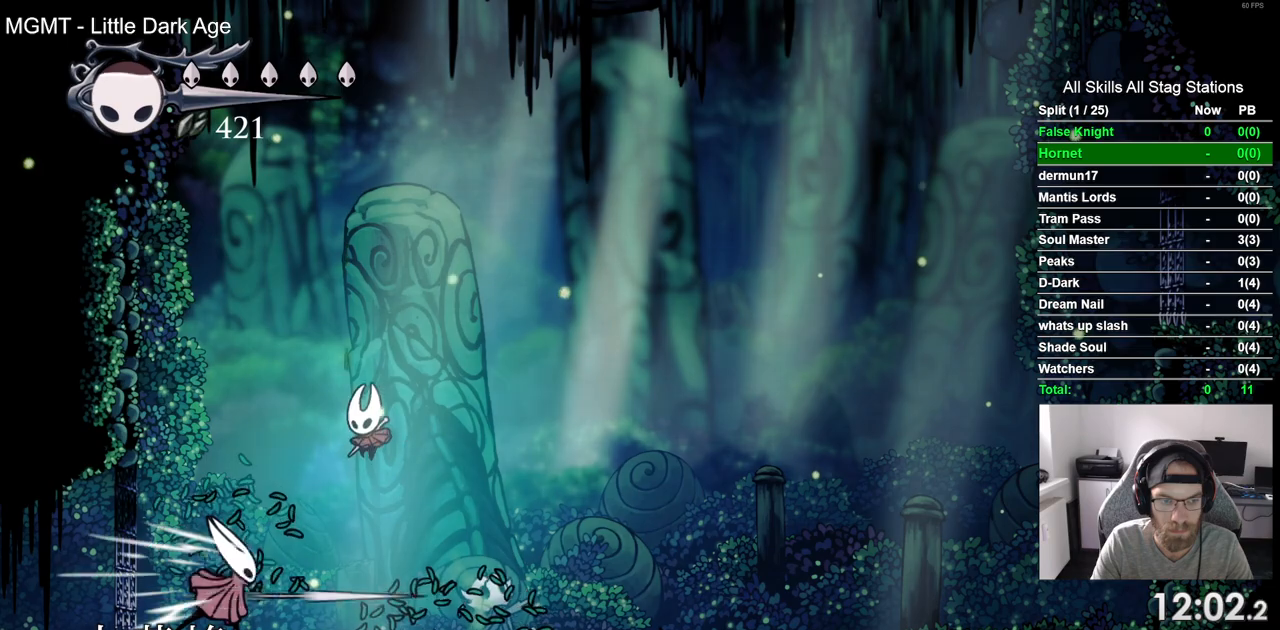
Gameplay with a controller (PlayStation layout); each line is a JSON object with the inputs held at the frame after it (dt_ms = milliseconds from this image to that frame). "events" lists button and stick changes between this image and that frame as [ms after this image, input, new state], when the widget could be followed in between. Not read: R1.
{"dt_ms": 500, "buttons": [], "left_stick": "center", "right_stick": "center"}
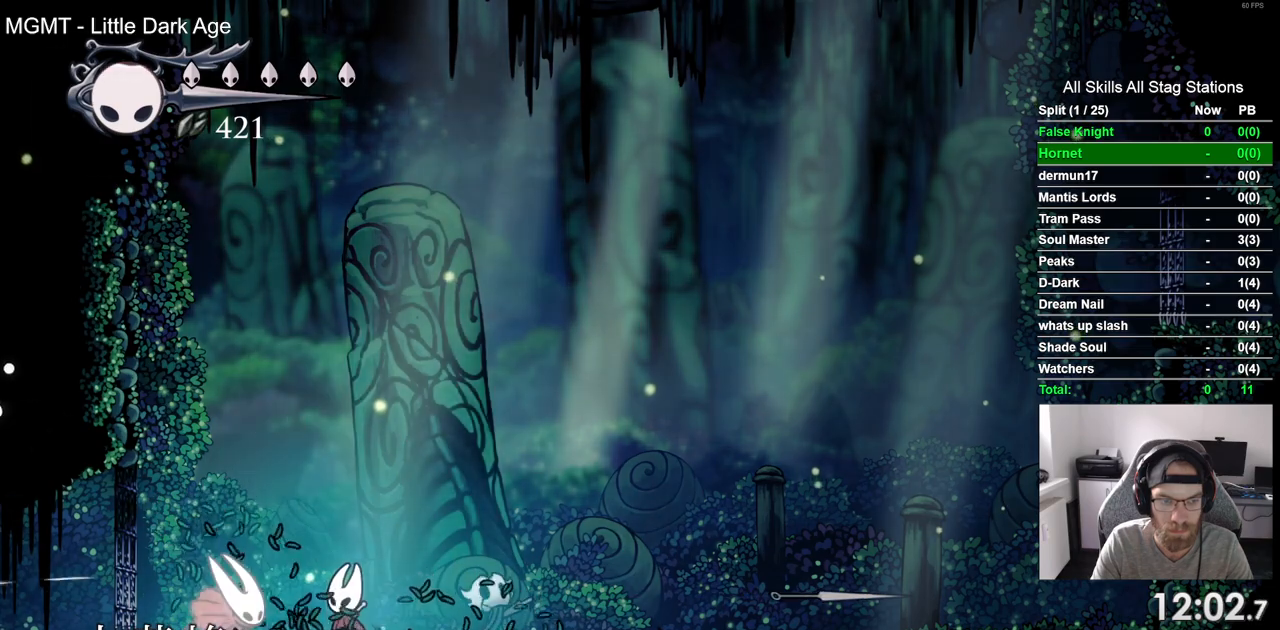
{"dt_ms": 500, "buttons": ["L2", "DPAD_LEFT"], "left_stick": "center", "right_stick": "center", "events": [[67, "SQUARE", "down"], [167, "SQUARE", "up"], [250, "CROSS", "down"], [283, "DPAD_RIGHT", "down"], [417, "L2", "down"], [500, "CROSS", "up"], [500, "DPAD_LEFT", "down"], [500, "DPAD_RIGHT", "up"]]}
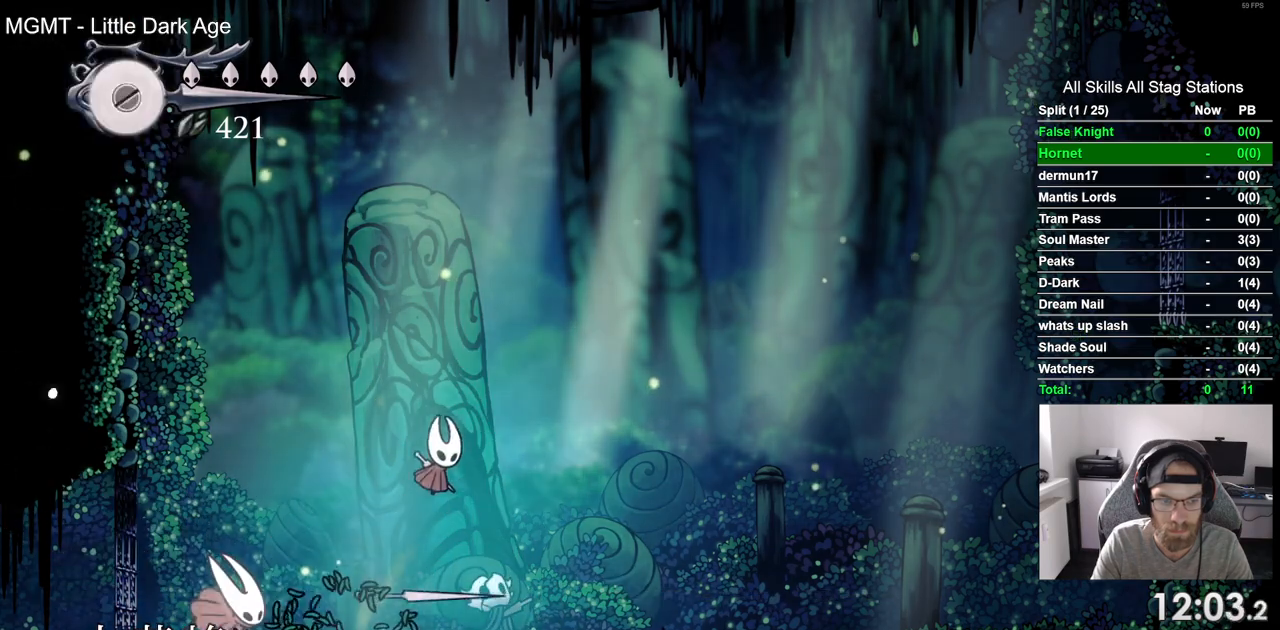
{"dt_ms": 1000, "buttons": [], "left_stick": "center", "right_stick": "center"}
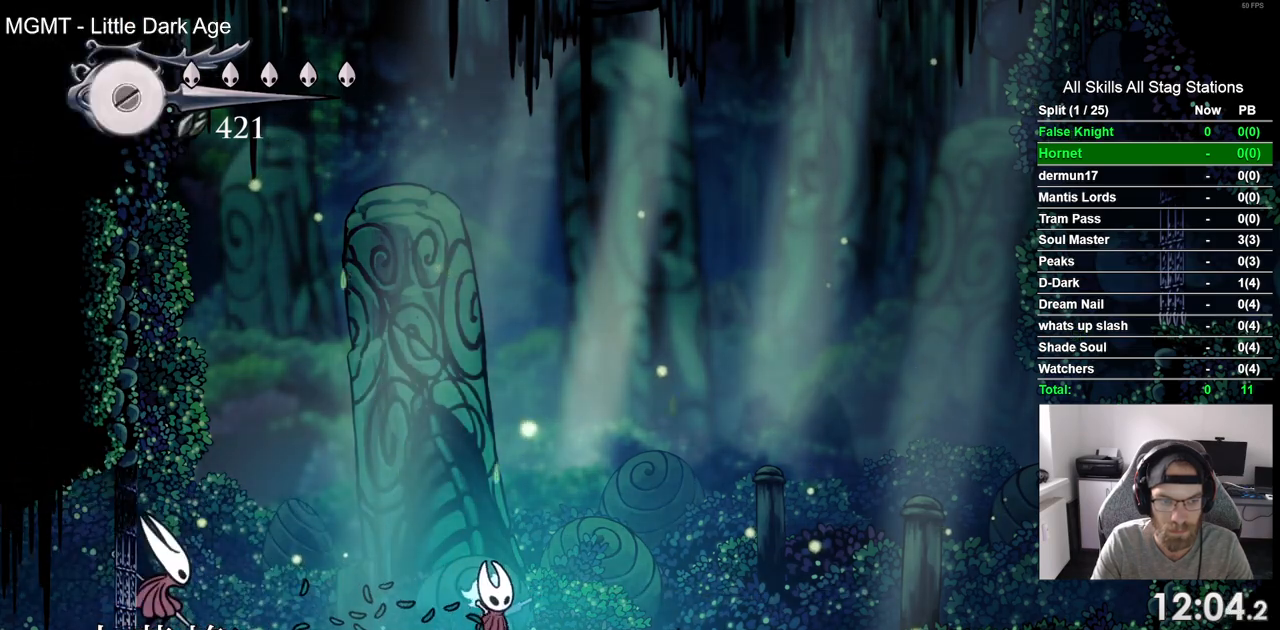
{"dt_ms": 1000, "buttons": ["DPAD_RIGHT"], "left_stick": "center", "right_stick": "center"}
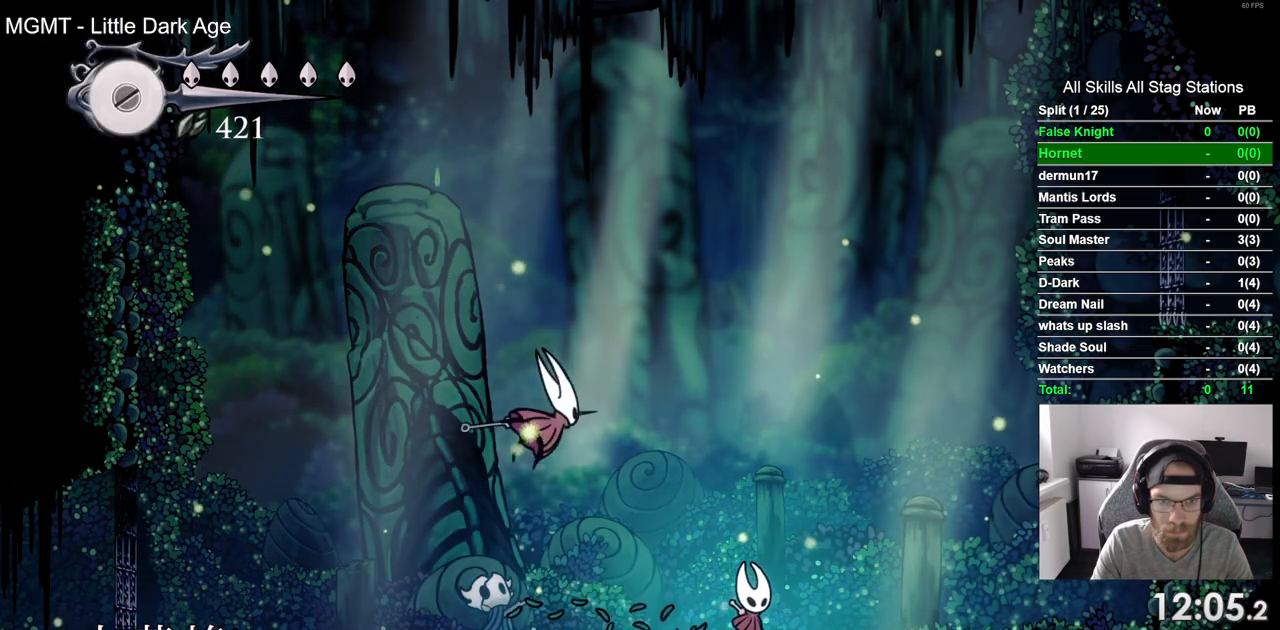
{"dt_ms": 500, "buttons": ["CROSS", "DPAD_LEFT"], "left_stick": "center", "right_stick": "center", "events": [[333, "CROSS", "down"], [500, "DPAD_LEFT", "down"], [500, "DPAD_RIGHT", "up"]]}
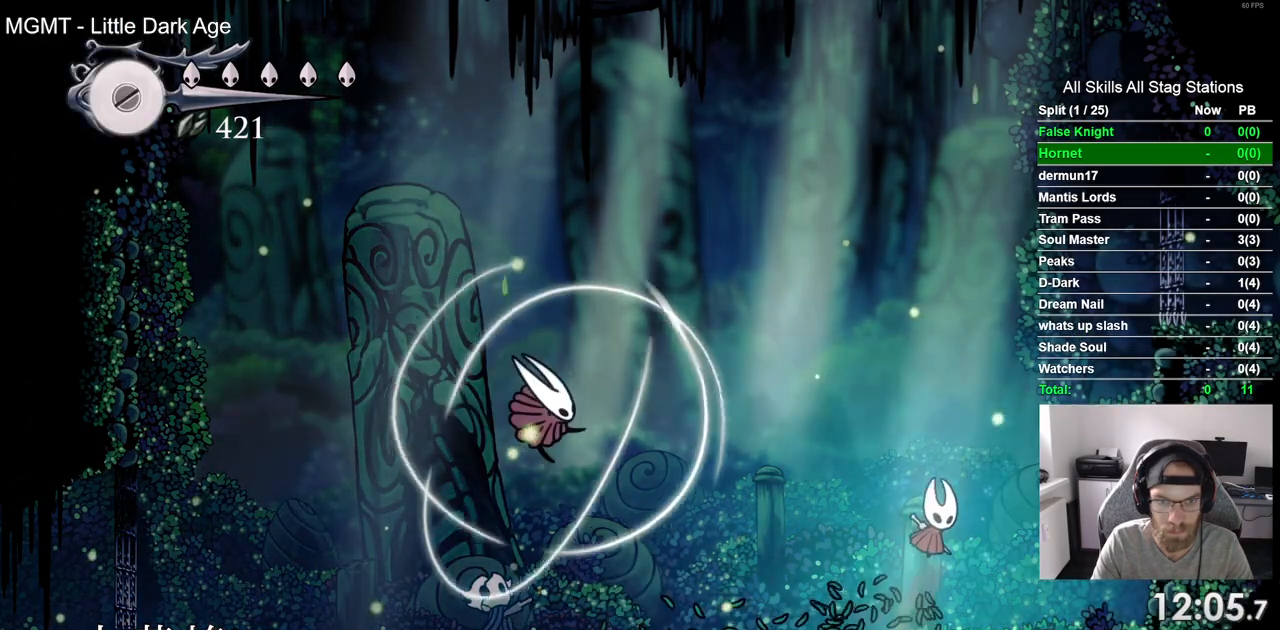
{"dt_ms": 1000, "buttons": ["DPAD_LEFT"], "left_stick": "center", "right_stick": "center"}
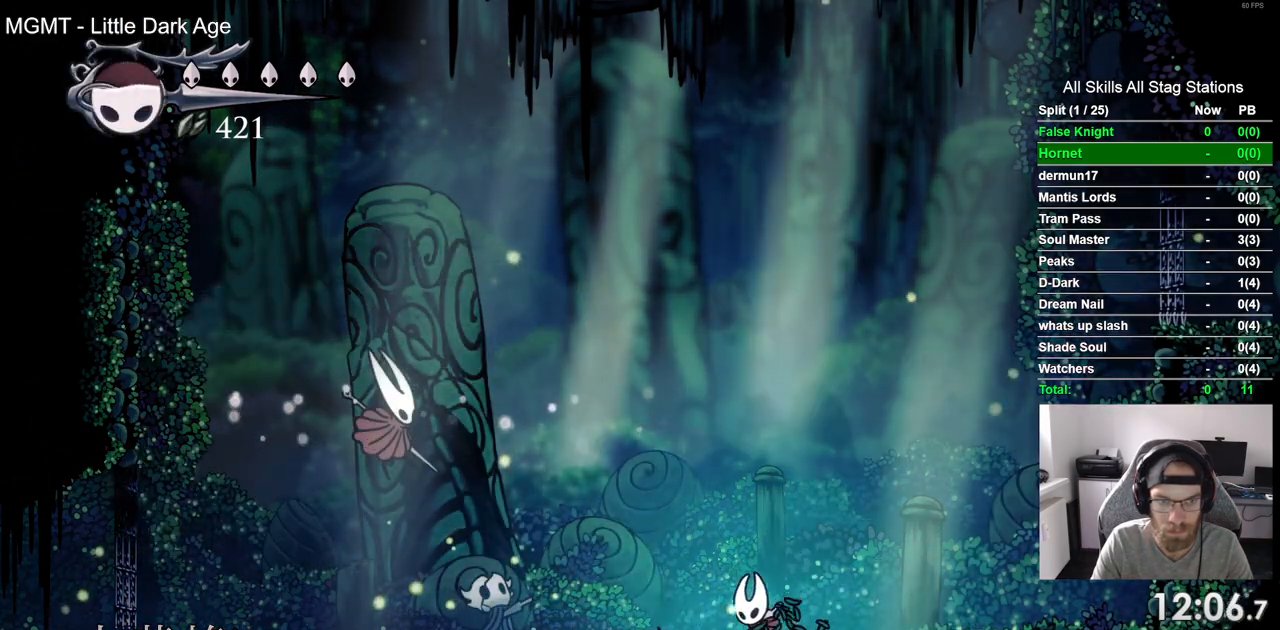
{"dt_ms": 500, "buttons": ["SQUARE", "DPAD_LEFT"], "left_stick": "center", "right_stick": "center", "events": [[500, "SQUARE", "down"]]}
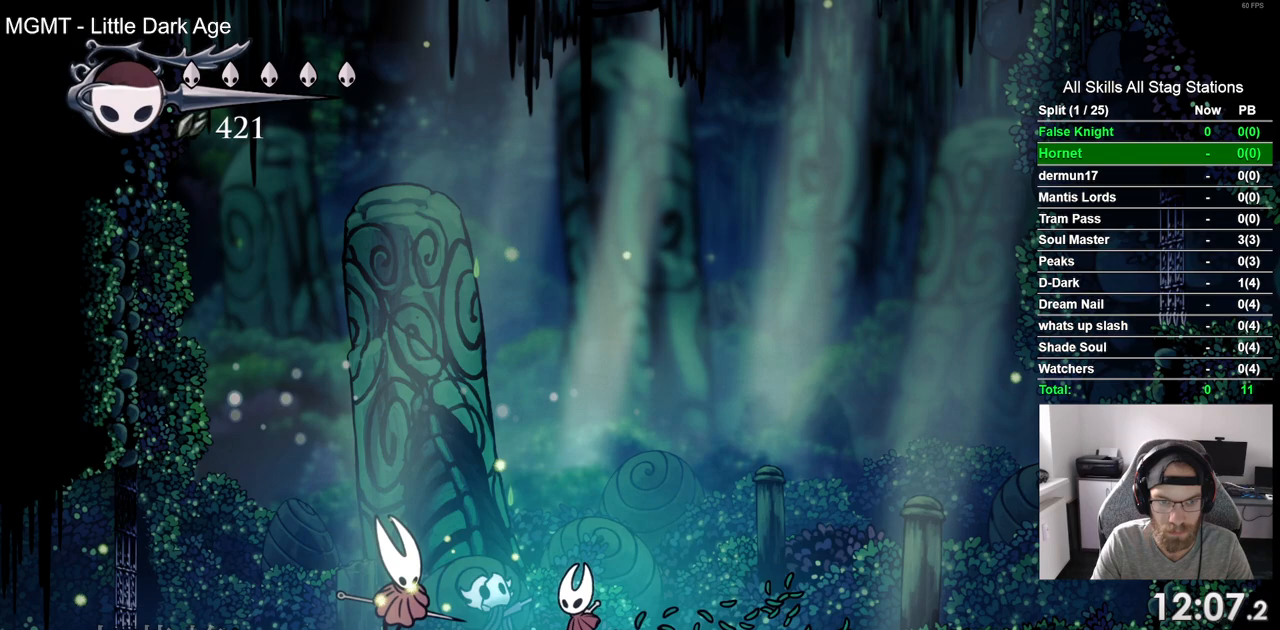
{"dt_ms": 500, "buttons": [], "left_stick": "center", "right_stick": "center", "events": [[83, "DPAD_LEFT", "up"], [183, "SQUARE", "up"], [267, "DPAD_RIGHT", "down"], [417, "DPAD_RIGHT", "up"]]}
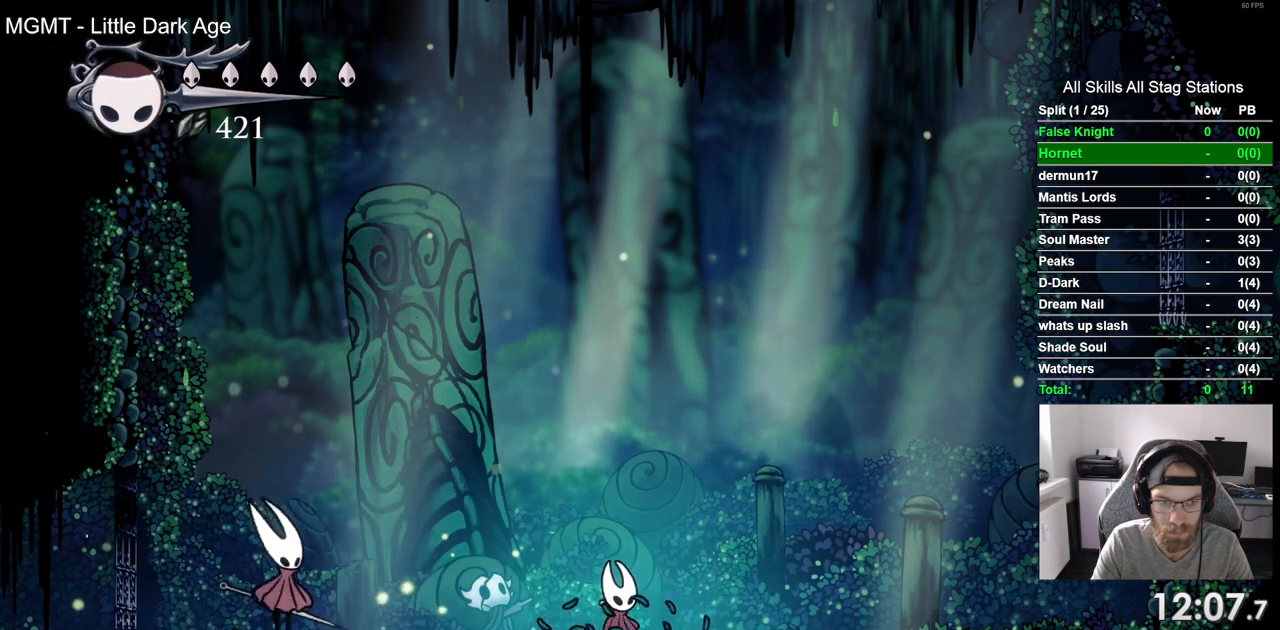
{"dt_ms": 500, "buttons": ["CROSS", "DPAD_LEFT"], "left_stick": "center", "right_stick": "center", "events": [[383, "CROSS", "down"], [400, "DPAD_LEFT", "down"]]}
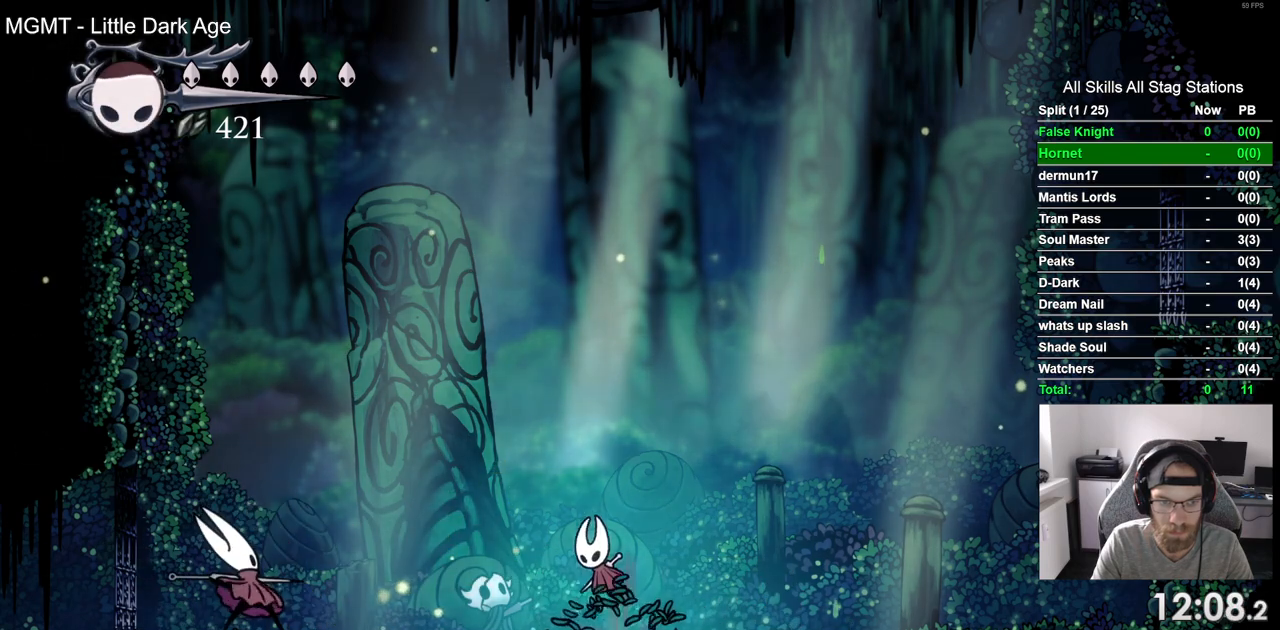
{"dt_ms": 500, "buttons": [], "left_stick": "center", "right_stick": "center", "events": [[183, "CROSS", "up"], [383, "DPAD_LEFT", "up"]]}
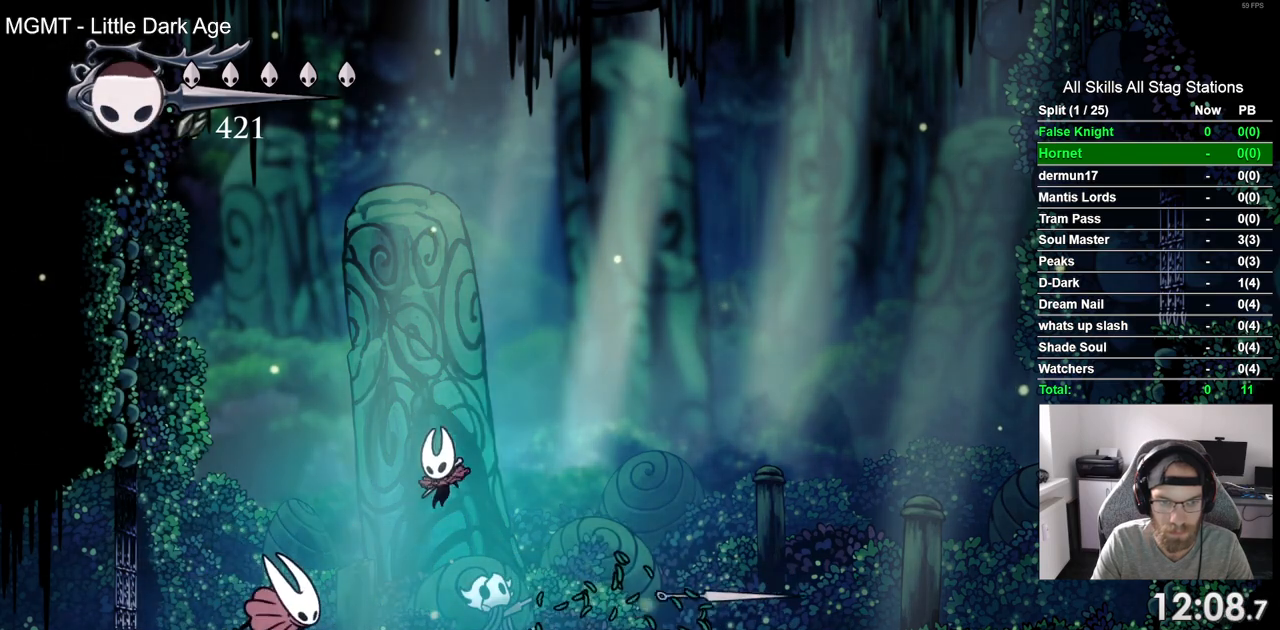
{"dt_ms": 500, "buttons": ["DPAD_LEFT"], "left_stick": "center", "right_stick": "center", "events": [[33, "DPAD_LEFT", "down"], [50, "SQUARE", "down"], [217, "SQUARE", "up"], [433, "SQUARE", "down"], [500, "SQUARE", "up"]]}
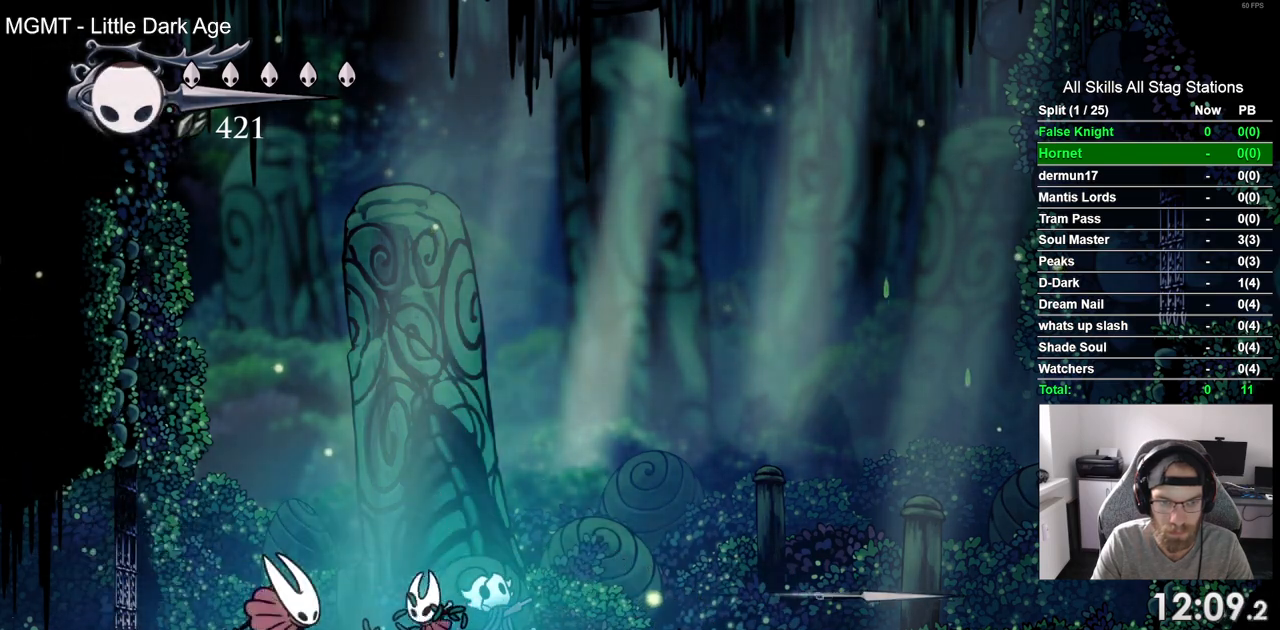
{"dt_ms": 500, "buttons": ["DPAD_LEFT"], "left_stick": "center", "right_stick": "center", "events": [[100, "CROSS", "down"], [150, "DPAD_RIGHT", "down"], [233, "DPAD_LEFT", "up"], [283, "CROSS", "up"], [333, "DPAD_RIGHT", "up"], [417, "DPAD_LEFT", "down"]]}
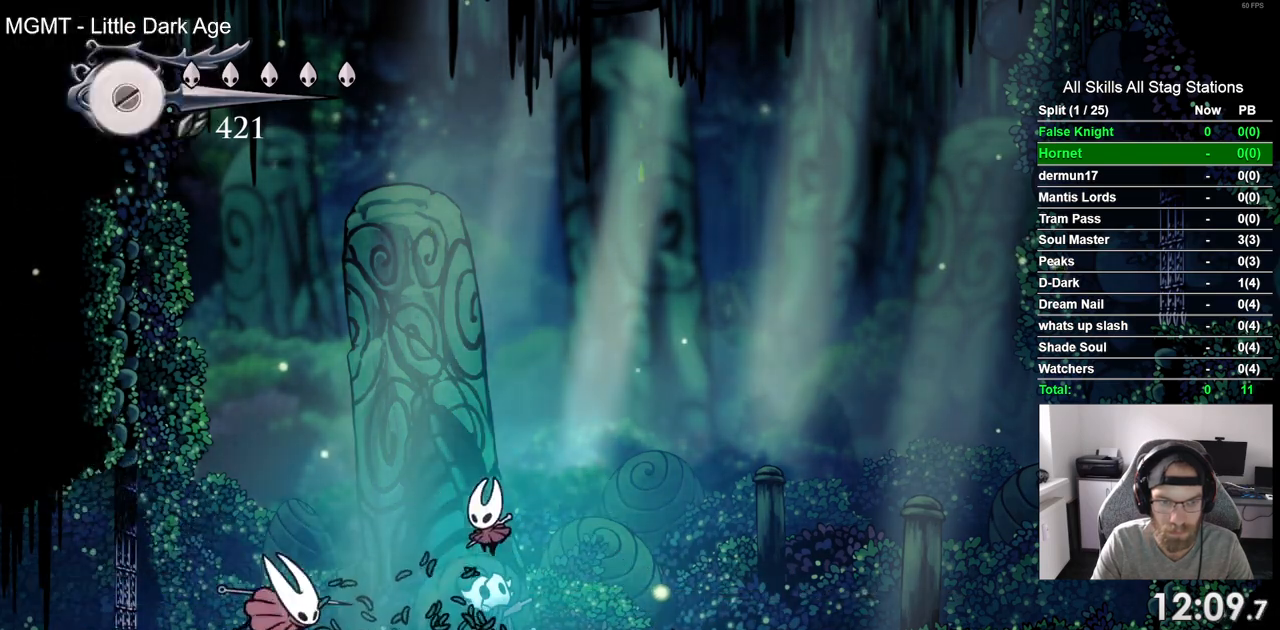
{"dt_ms": 500, "buttons": [], "left_stick": "center", "right_stick": "center", "events": [[100, "SQUARE", "down"], [133, "DPAD_LEFT", "up"], [250, "SQUARE", "up"]]}
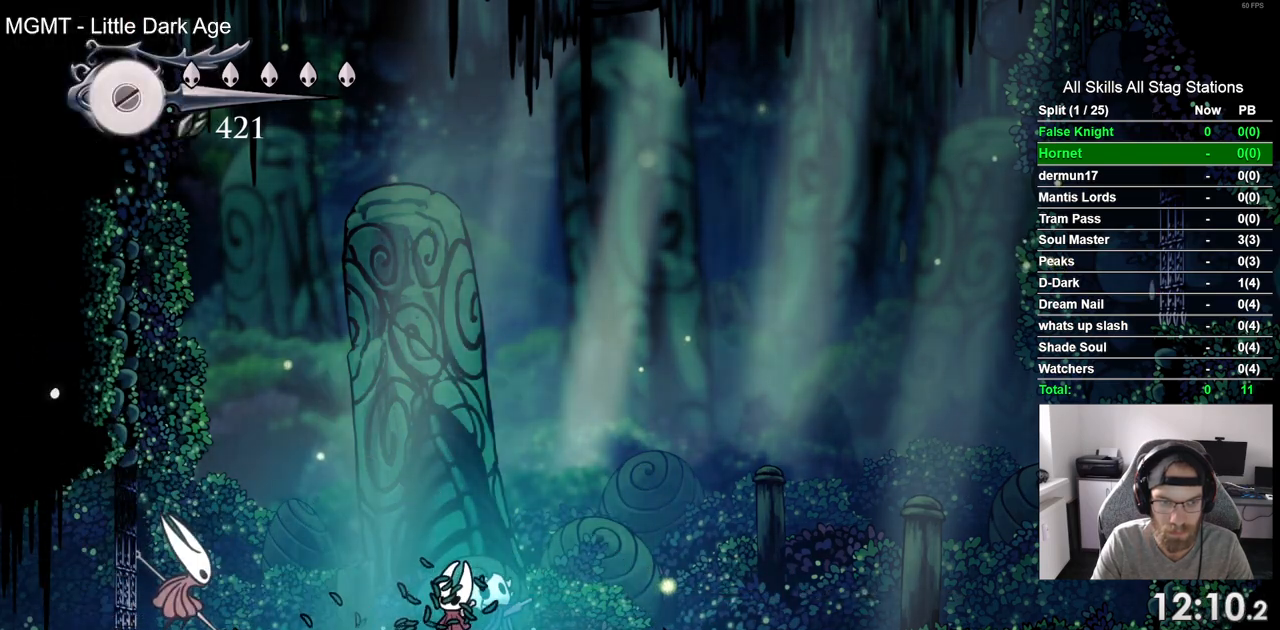
{"dt_ms": 500, "buttons": ["DPAD_RIGHT"], "left_stick": "center", "right_stick": "center", "events": [[267, "DPAD_RIGHT", "down"]]}
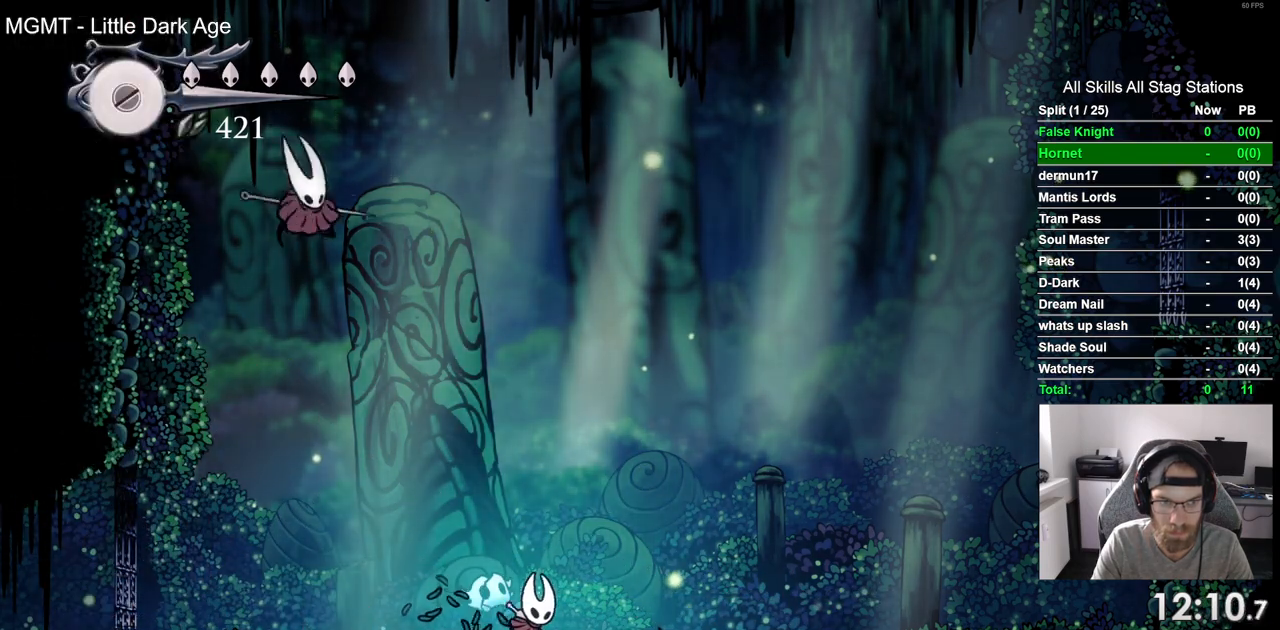
{"dt_ms": 500, "buttons": ["DPAD_RIGHT"], "left_stick": "center", "right_stick": "center", "events": []}
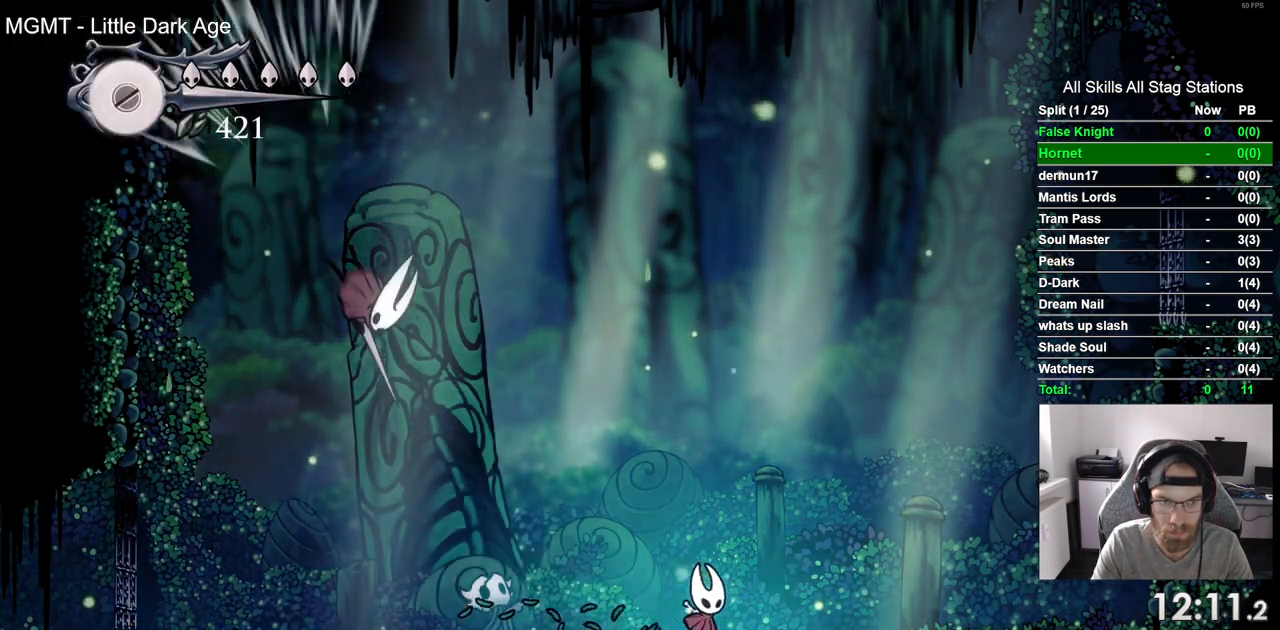
{"dt_ms": 500, "buttons": [], "left_stick": "center", "right_stick": "center", "events": [[33, "DPAD_RIGHT", "up"], [83, "DPAD_LEFT", "down"], [167, "SQUARE", "down"], [300, "SQUARE", "up"], [467, "DPAD_LEFT", "up"]]}
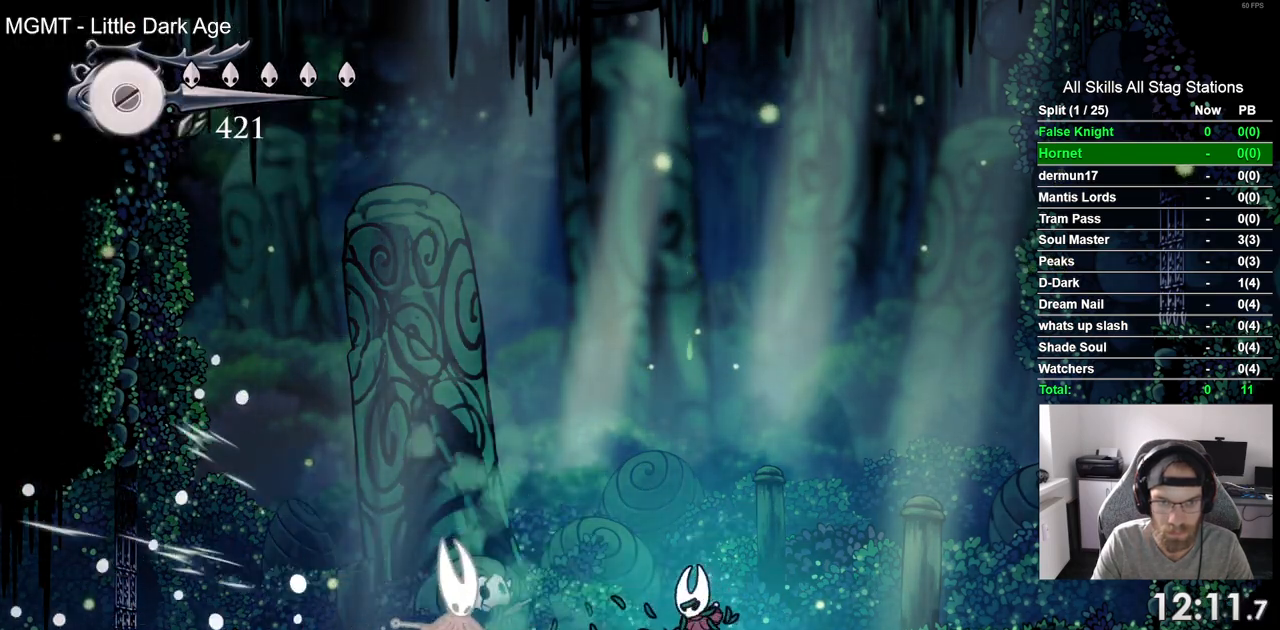
{"dt_ms": 500, "buttons": ["DPAD_LEFT"], "left_stick": "center", "right_stick": "center", "events": [[167, "DPAD_LEFT", "down"]]}
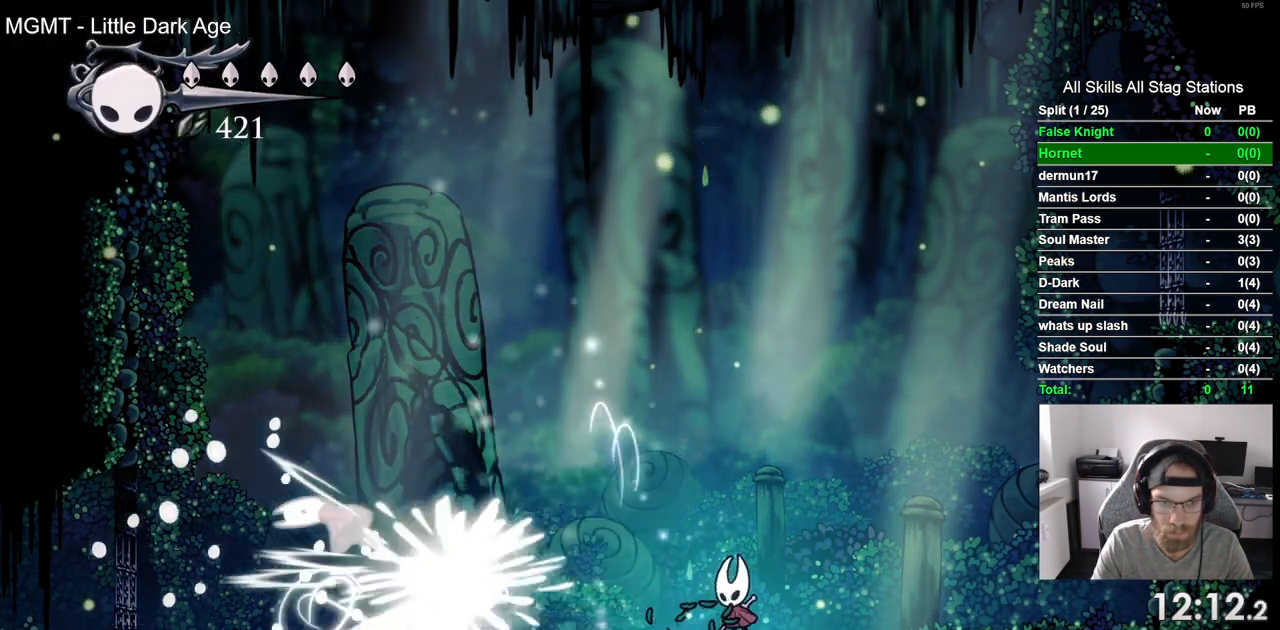
{"dt_ms": 500, "buttons": ["DPAD_LEFT"], "left_stick": "center", "right_stick": "center", "events": []}
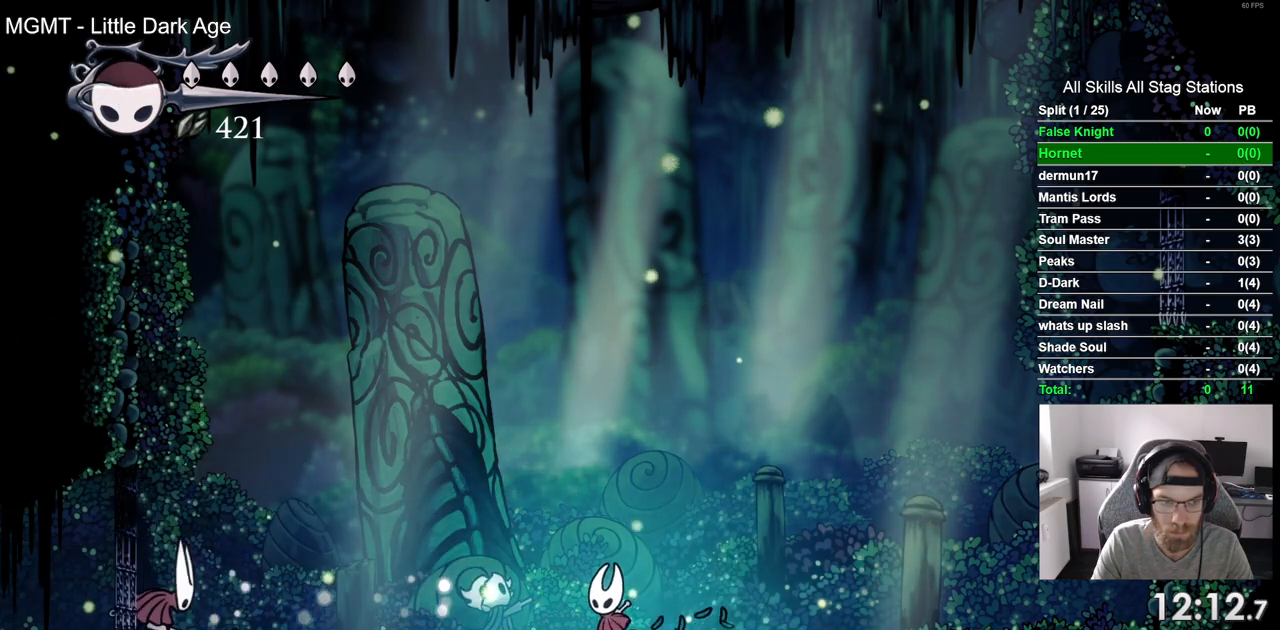
{"dt_ms": 500, "buttons": ["DPAD_LEFT"], "left_stick": "center", "right_stick": "center", "events": []}
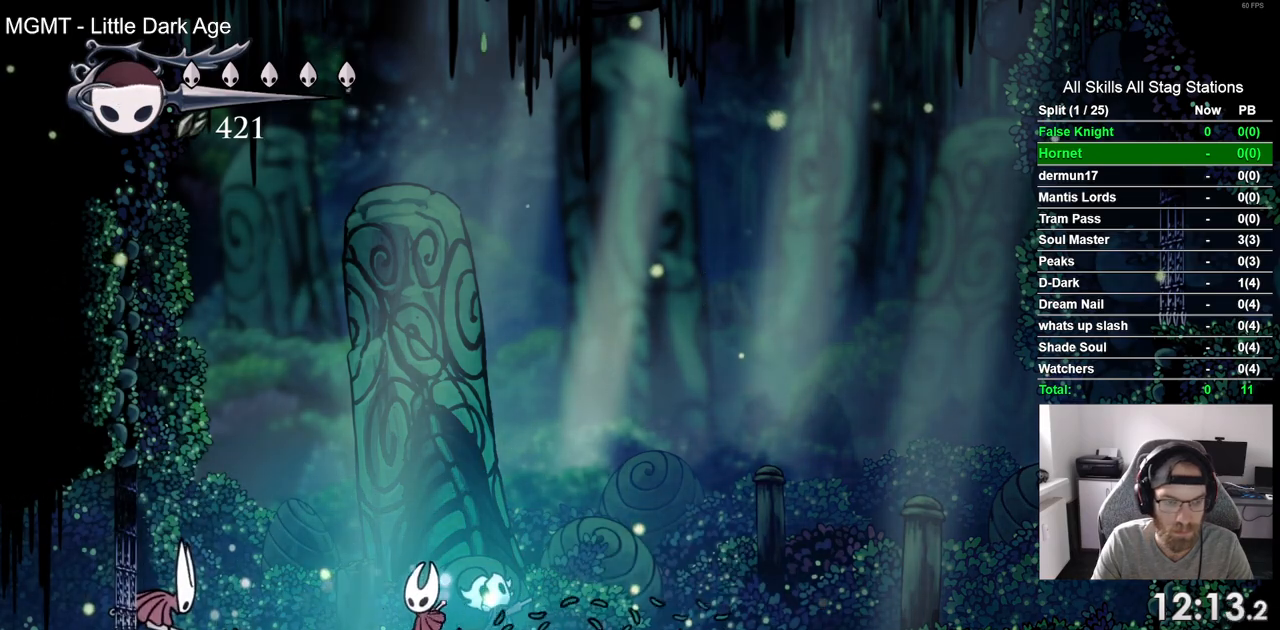
{"dt_ms": 500, "buttons": [], "left_stick": "center", "right_stick": "center", "events": [[267, "SQUARE", "down"], [383, "DPAD_LEFT", "up"], [417, "SQUARE", "up"]]}
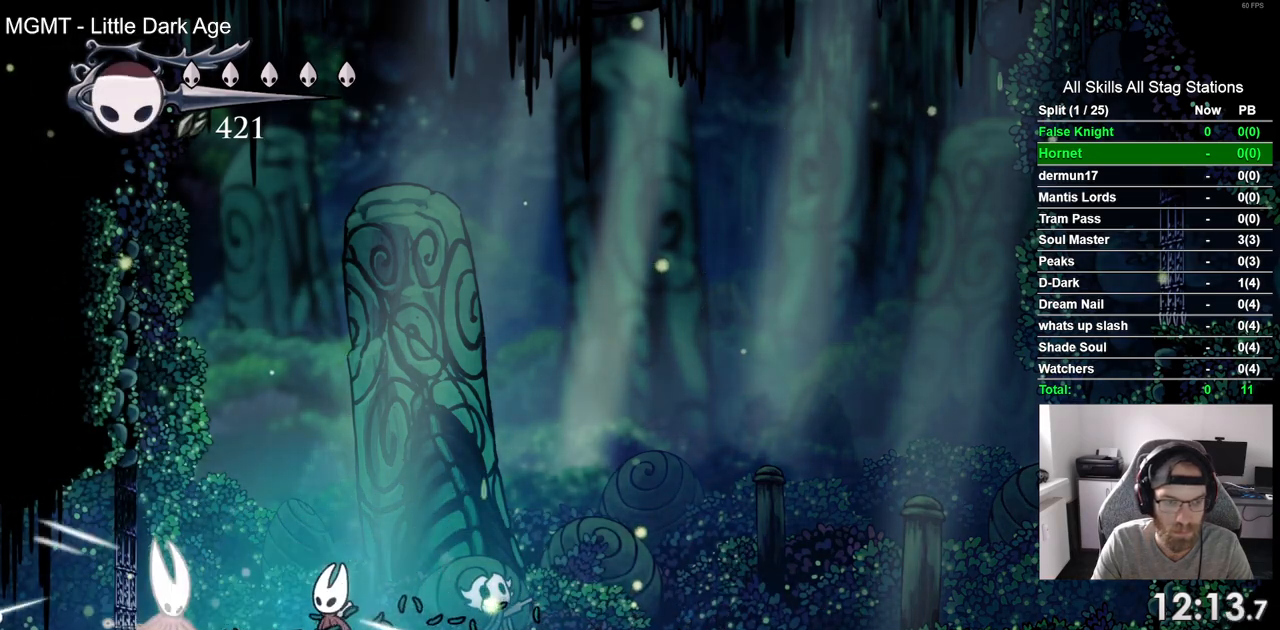
{"dt_ms": 500, "buttons": ["CROSS", "DPAD_RIGHT"], "left_stick": "center", "right_stick": "center", "events": [[67, "CROSS", "down"], [100, "DPAD_UP", "down"], [133, "DPAD_LEFT", "down"], [233, "SQUARE", "down"], [317, "DPAD_LEFT", "up"], [383, "DPAD_UP", "up"], [400, "SQUARE", "up"], [467, "DPAD_RIGHT", "down"]]}
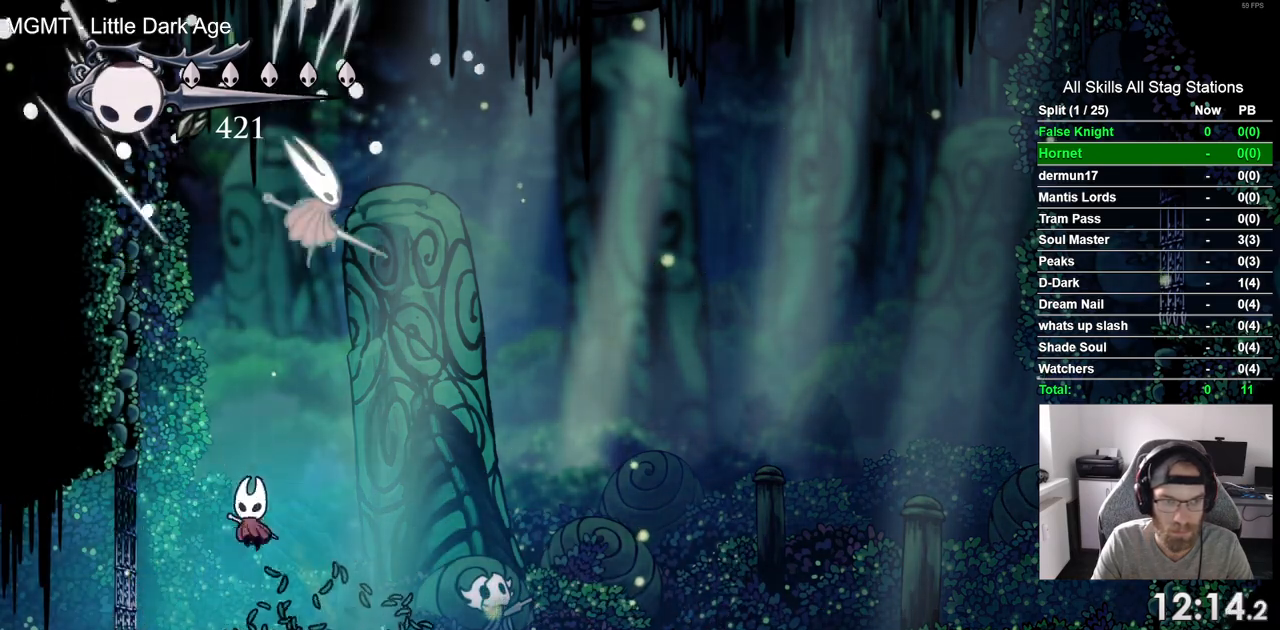
{"dt_ms": 500, "buttons": ["SQUARE", "DPAD_RIGHT"], "left_stick": "center", "right_stick": "center", "events": [[100, "CROSS", "up"], [450, "SQUARE", "down"]]}
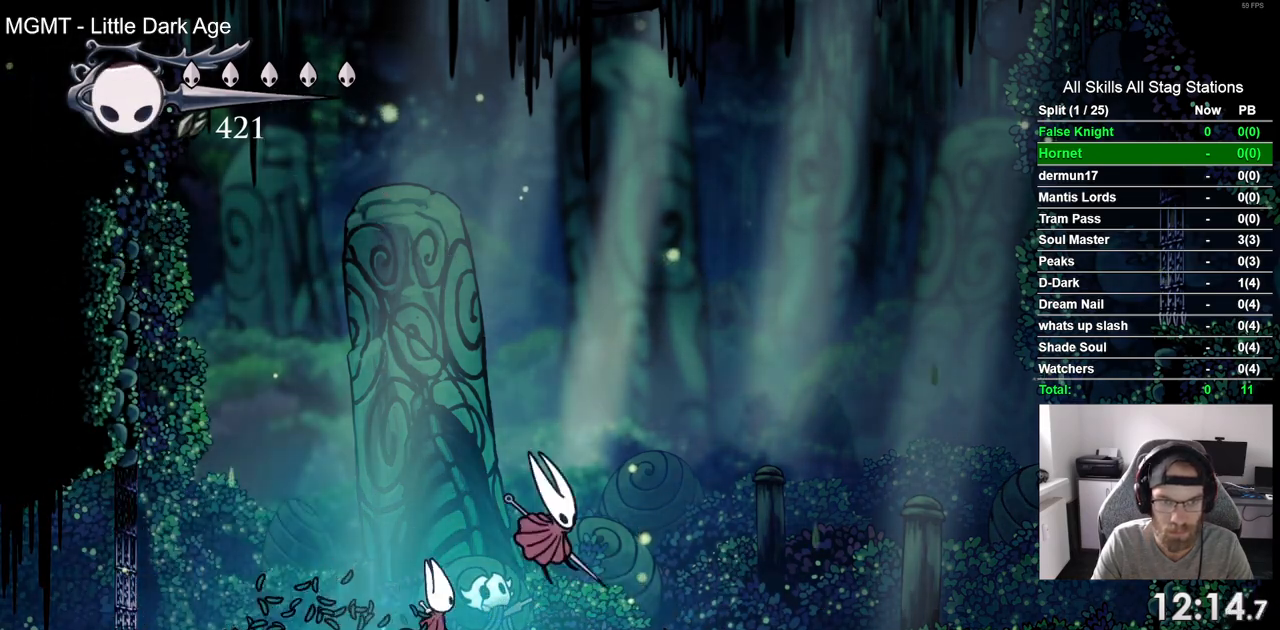
{"dt_ms": 500, "buttons": ["DPAD_RIGHT"], "left_stick": "center", "right_stick": "center", "events": [[100, "SQUARE", "up"]]}
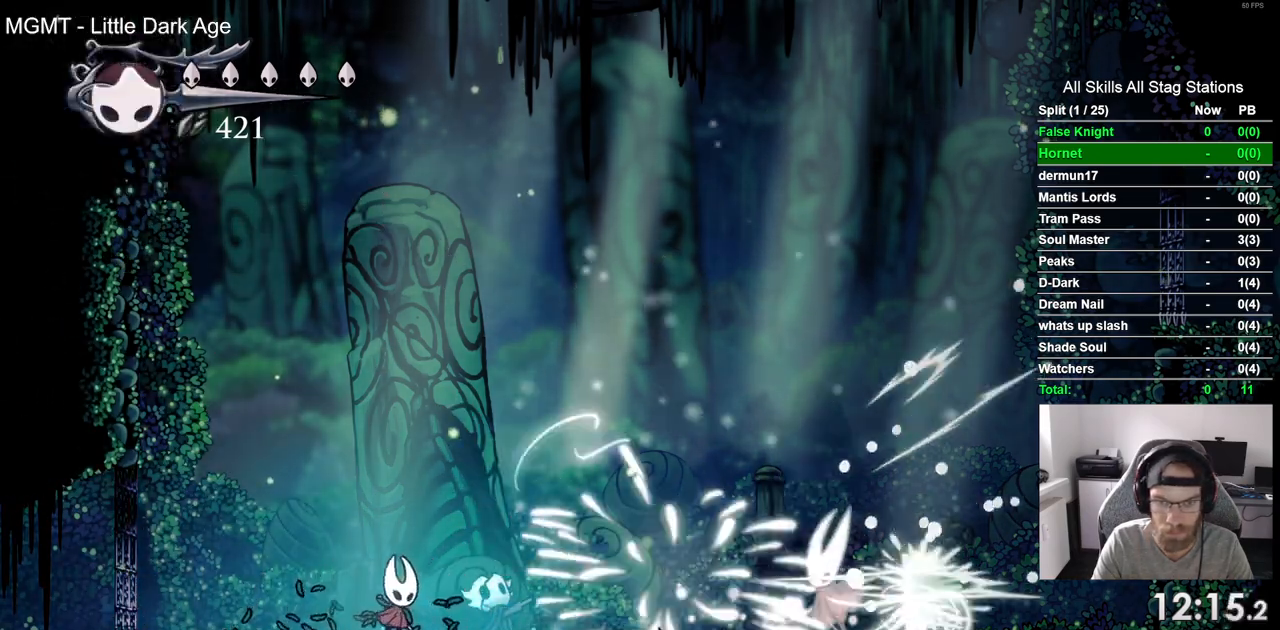
{"dt_ms": 500, "buttons": ["DPAD_RIGHT"], "left_stick": "center", "right_stick": "center", "events": []}
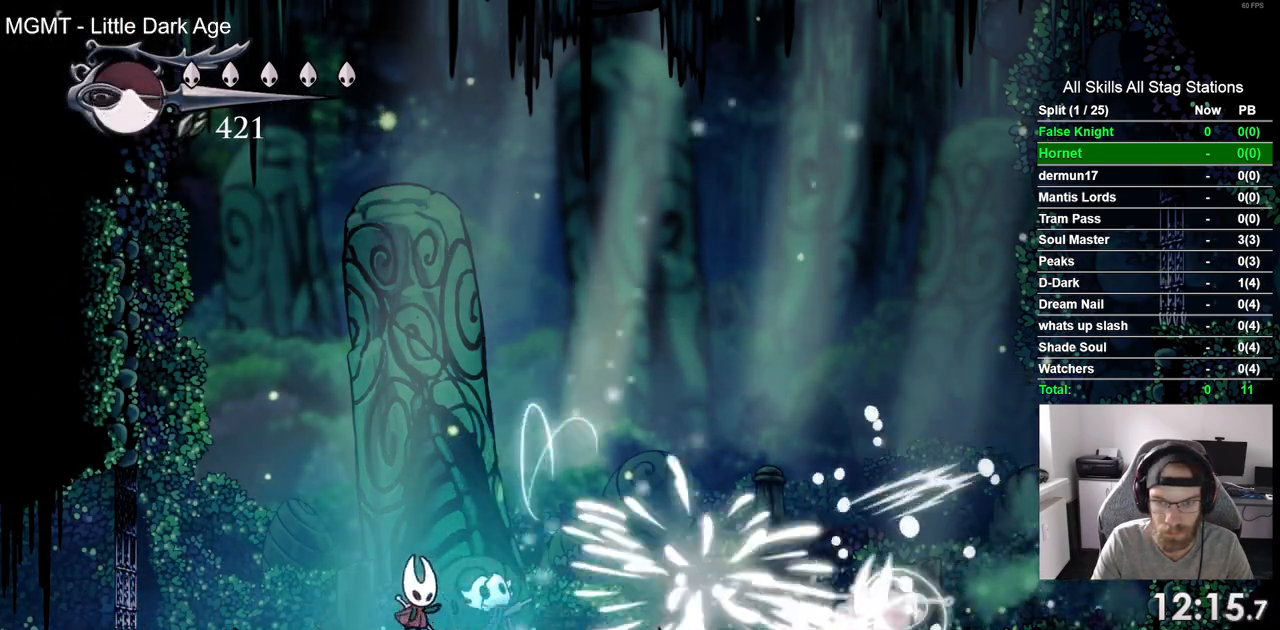
{"dt_ms": 500, "buttons": ["CROSS", "DPAD_UP", "DPAD_RIGHT"], "left_stick": "center", "right_stick": "center", "events": [[433, "CROSS", "down"], [433, "DPAD_LEFT", "down"], [483, "DPAD_UP", "down"], [500, "DPAD_LEFT", "up"]]}